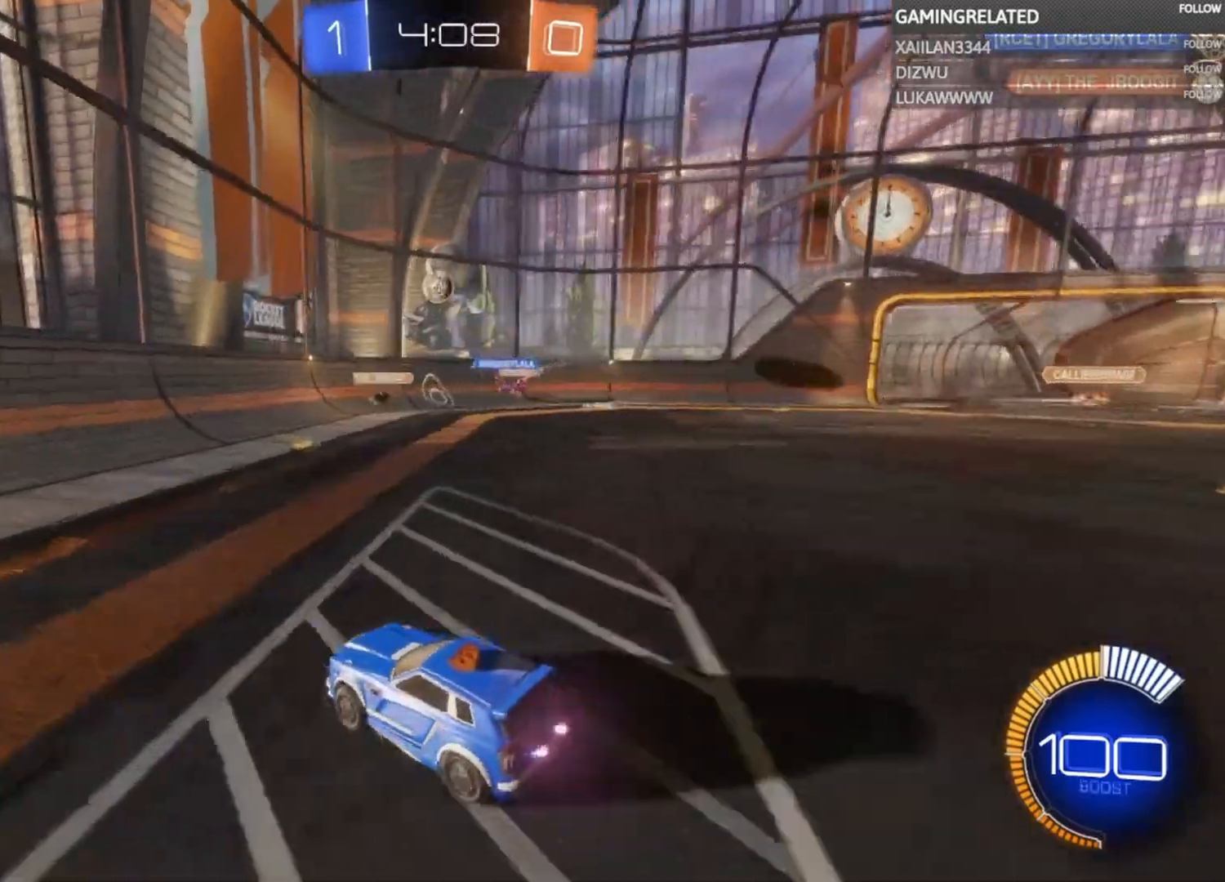
Gameplay with a controller (Xbox layout); each line is a JSON object with the inputs held at the frame after it. "events" lists button and stick changes between this image and that frame as [ms after this image, input, new state], when the widget could be followed in between. Not read: L3 R3.
{"buttons": ["X", "L2"], "left_stick": "left", "right_stick": "center", "events": [[33, "L2", "down"], [100, "left_stick", "right"], [167, "left_stick", "left"], [367, "X", "down"]]}
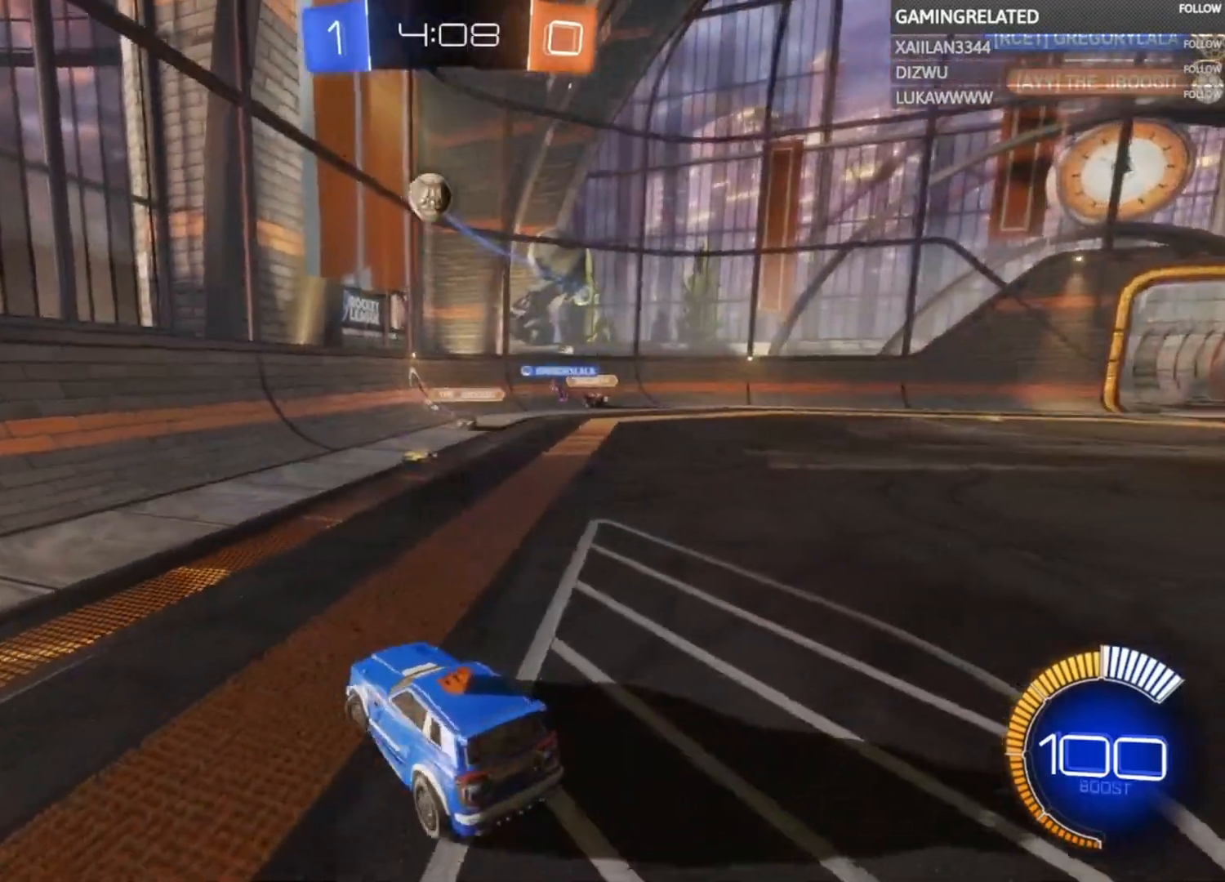
{"buttons": ["R2"], "left_stick": "left", "right_stick": "center", "events": [[67, "L2", "up"], [67, "X", "up"], [67, "left_stick", "center"], [200, "R2", "down"], [200, "left_stick", "left"]]}
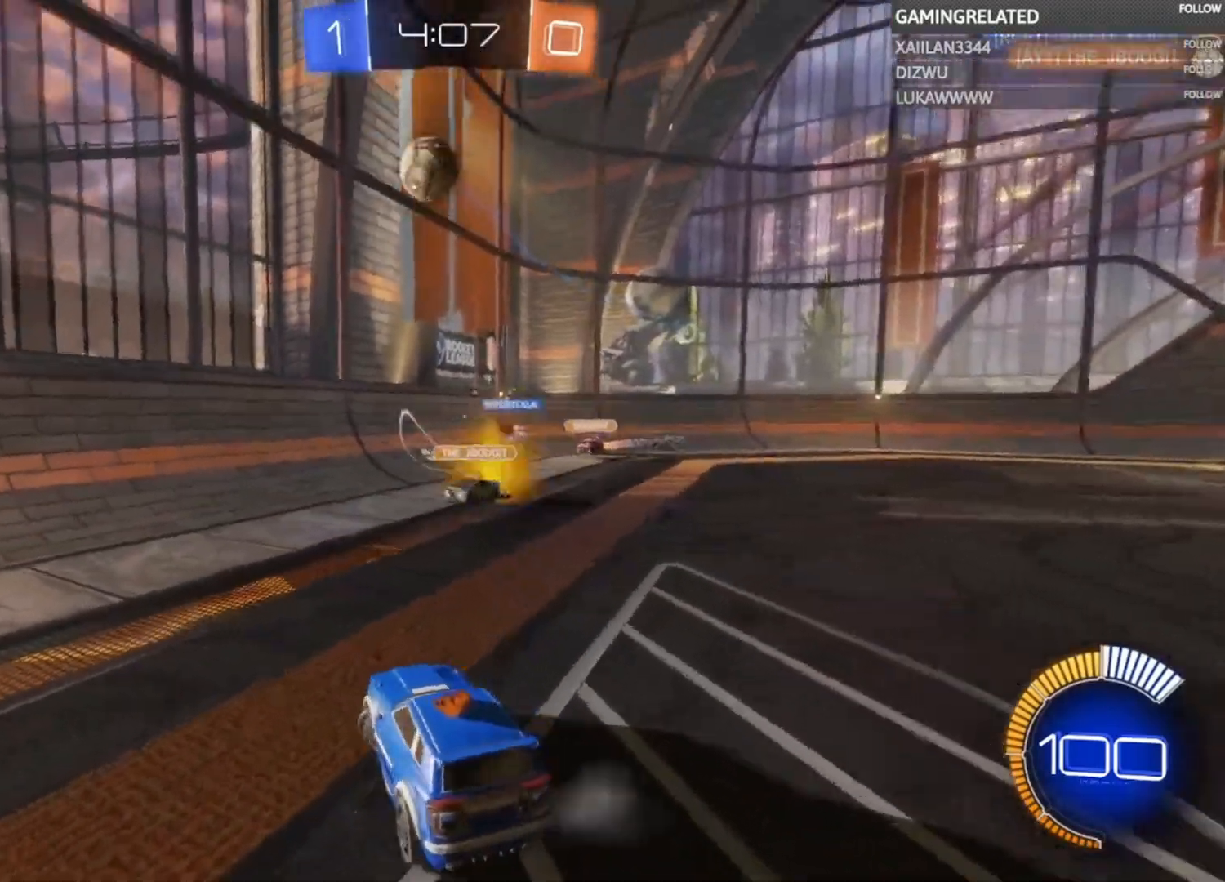
{"buttons": ["R2"], "left_stick": "left", "right_stick": "center", "events": [[67, "X", "down"], [200, "X", "up"]]}
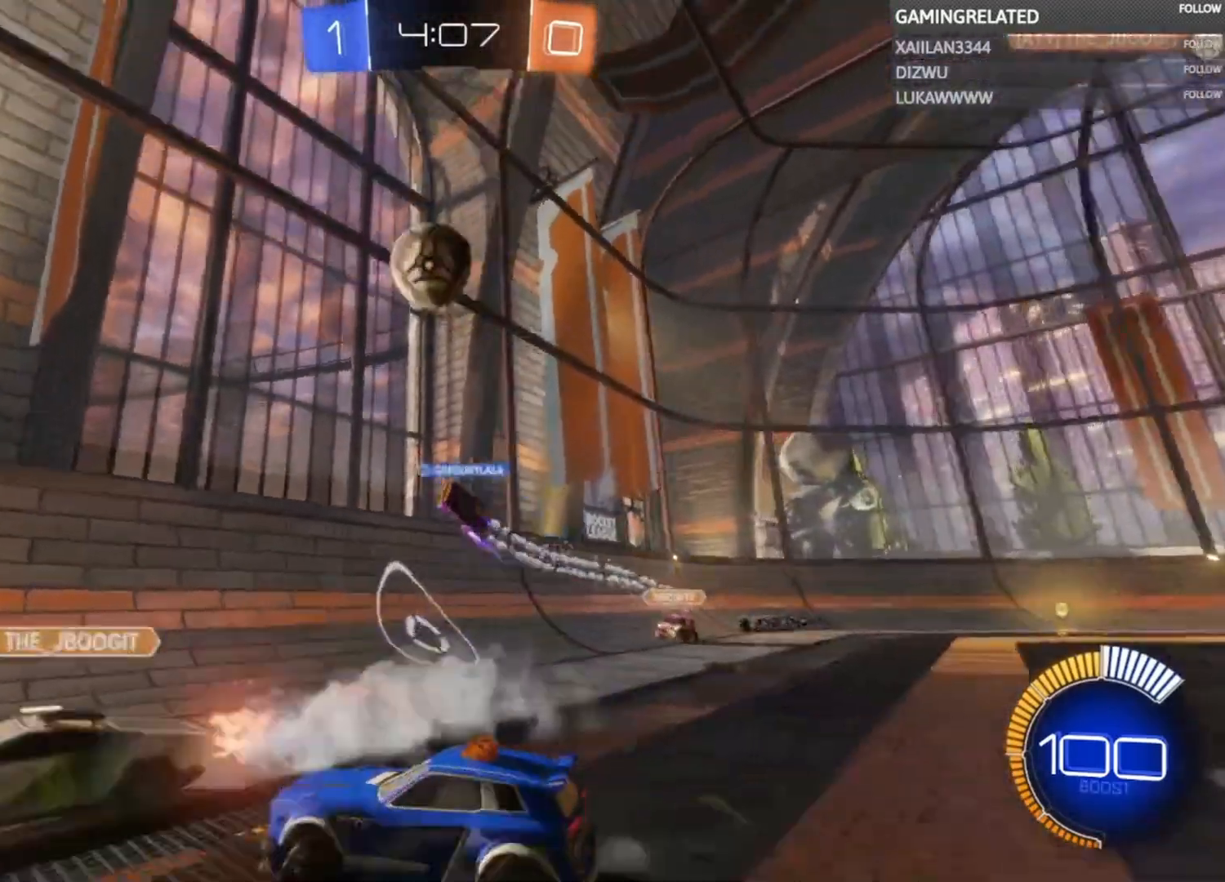
{"buttons": ["R2"], "left_stick": "left", "right_stick": "center", "events": []}
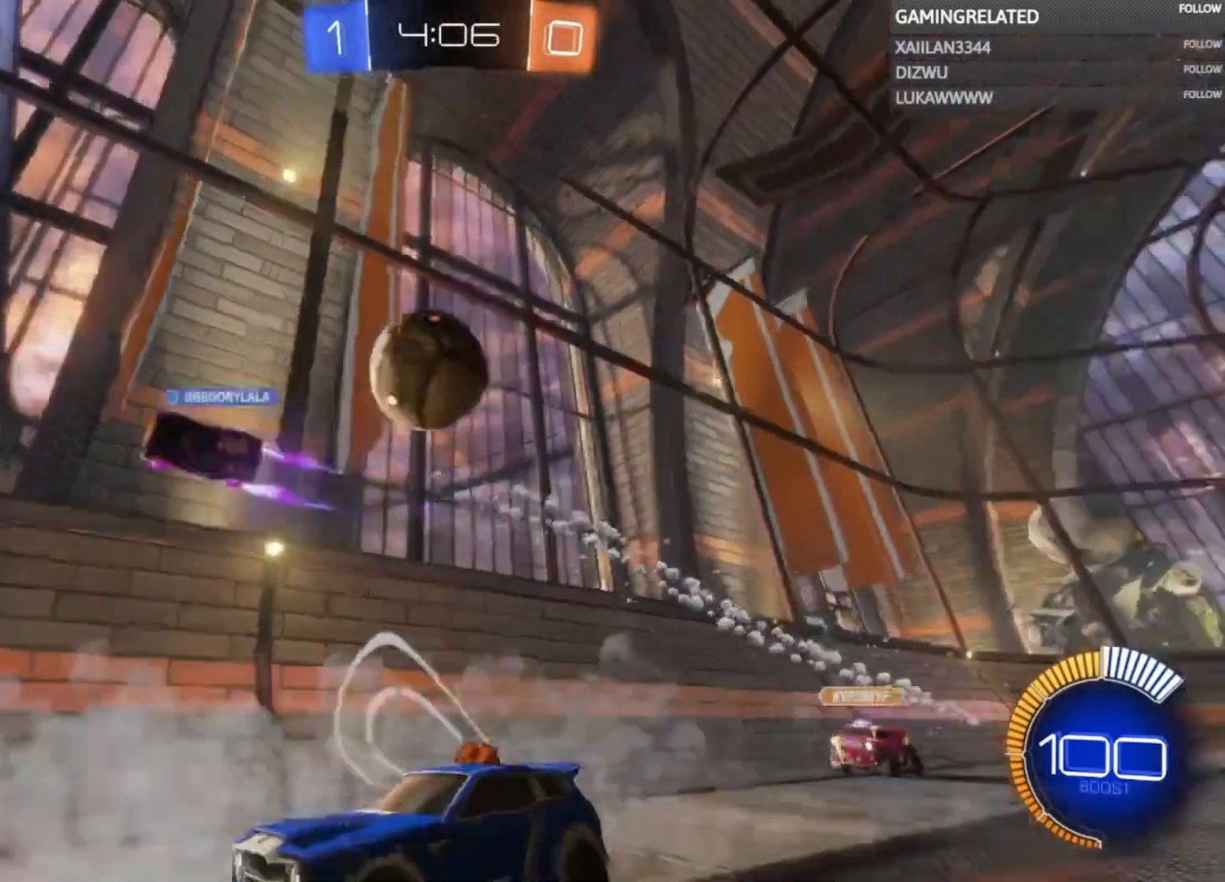
{"buttons": ["R2"], "left_stick": "right", "right_stick": "center", "events": [[33, "left_stick", "center"], [100, "left_stick", "right"]]}
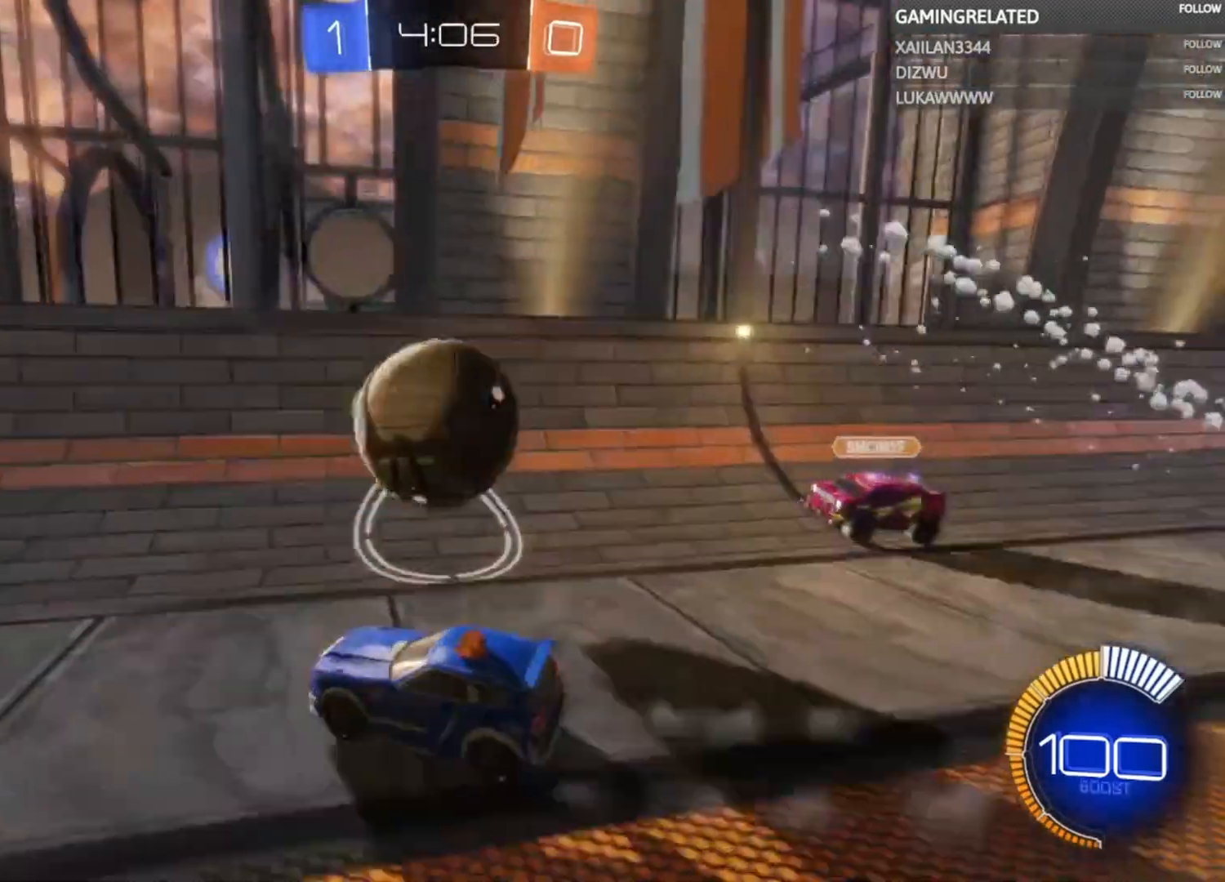
{"buttons": ["R2"], "left_stick": "left", "right_stick": "center", "events": [[67, "A", "down"], [67, "B", "down"], [333, "A", "up"], [333, "B", "up"], [333, "left_stick", "center"], [467, "left_stick", "left"]]}
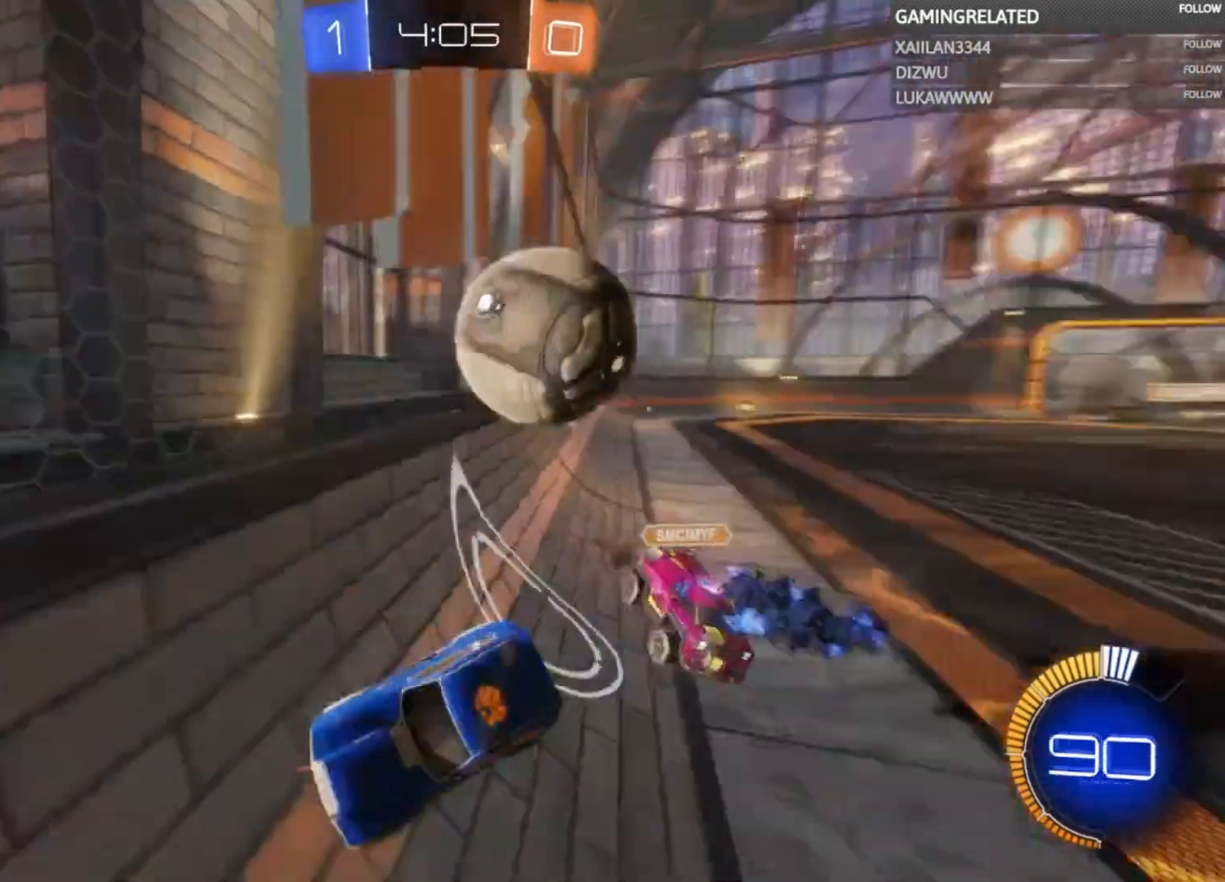
{"buttons": ["X", "R2"], "left_stick": "left", "right_stick": "center", "events": [[267, "left_stick", "center"], [333, "left_stick", "left"], [467, "X", "down"]]}
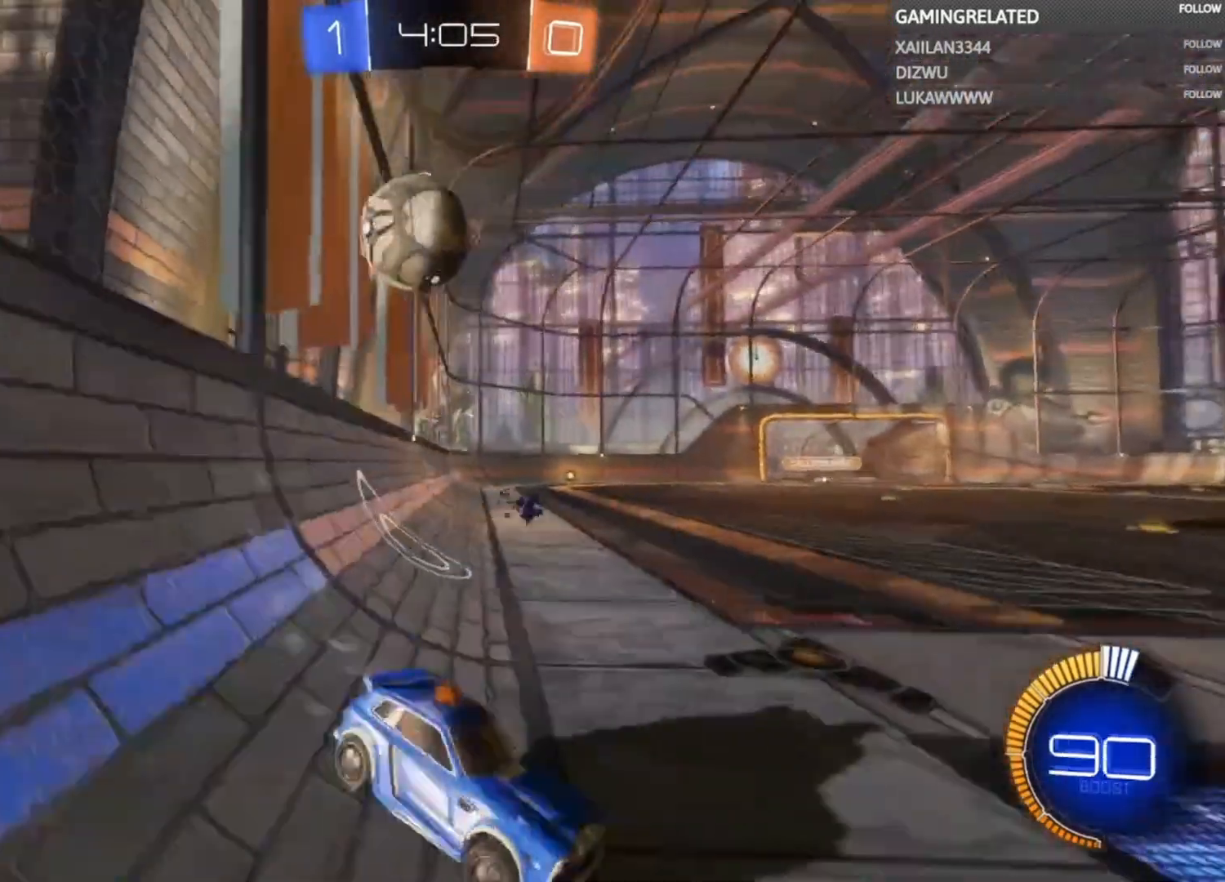
{"buttons": ["X", "L2"], "left_stick": "down-right", "right_stick": "center", "events": [[33, "L2", "down"], [100, "R2", "up"], [100, "X", "up"], [133, "left_stick", "down-right"], [467, "X", "down"]]}
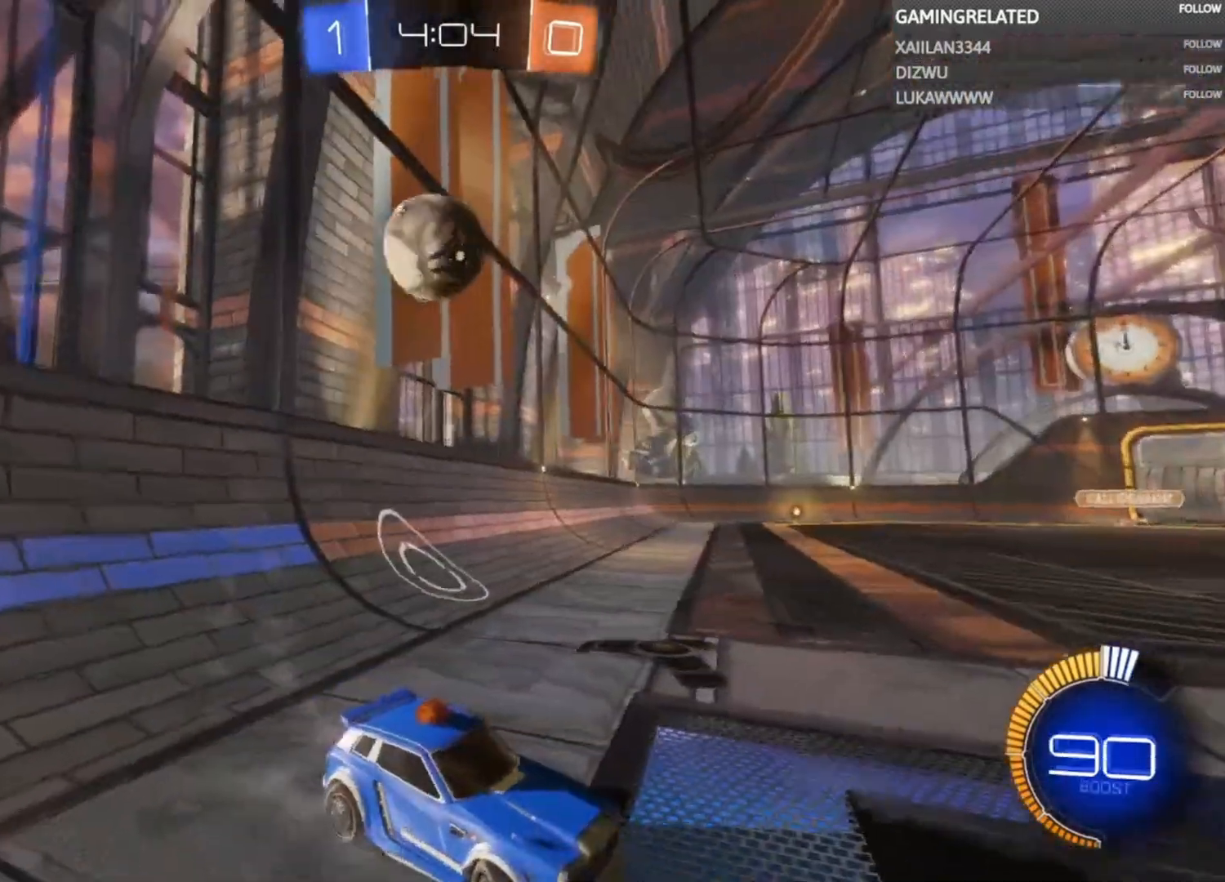
{"buttons": ["X", "L2"], "left_stick": "down-right", "right_stick": "center", "events": []}
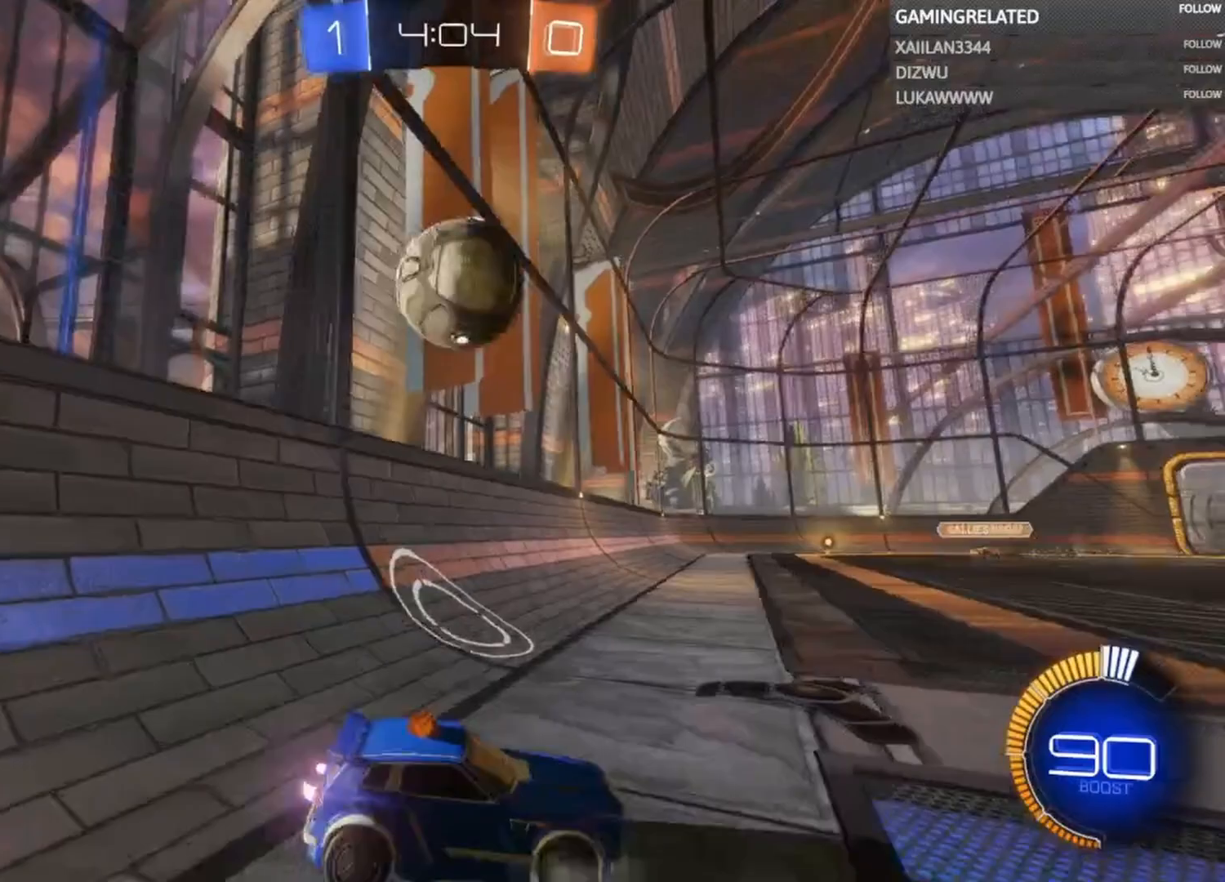
{"buttons": ["R2"], "left_stick": "left", "right_stick": "center", "events": [[200, "L2", "up"], [200, "X", "up"], [267, "R2", "down"], [267, "left_stick", "center"], [367, "left_stick", "left"]]}
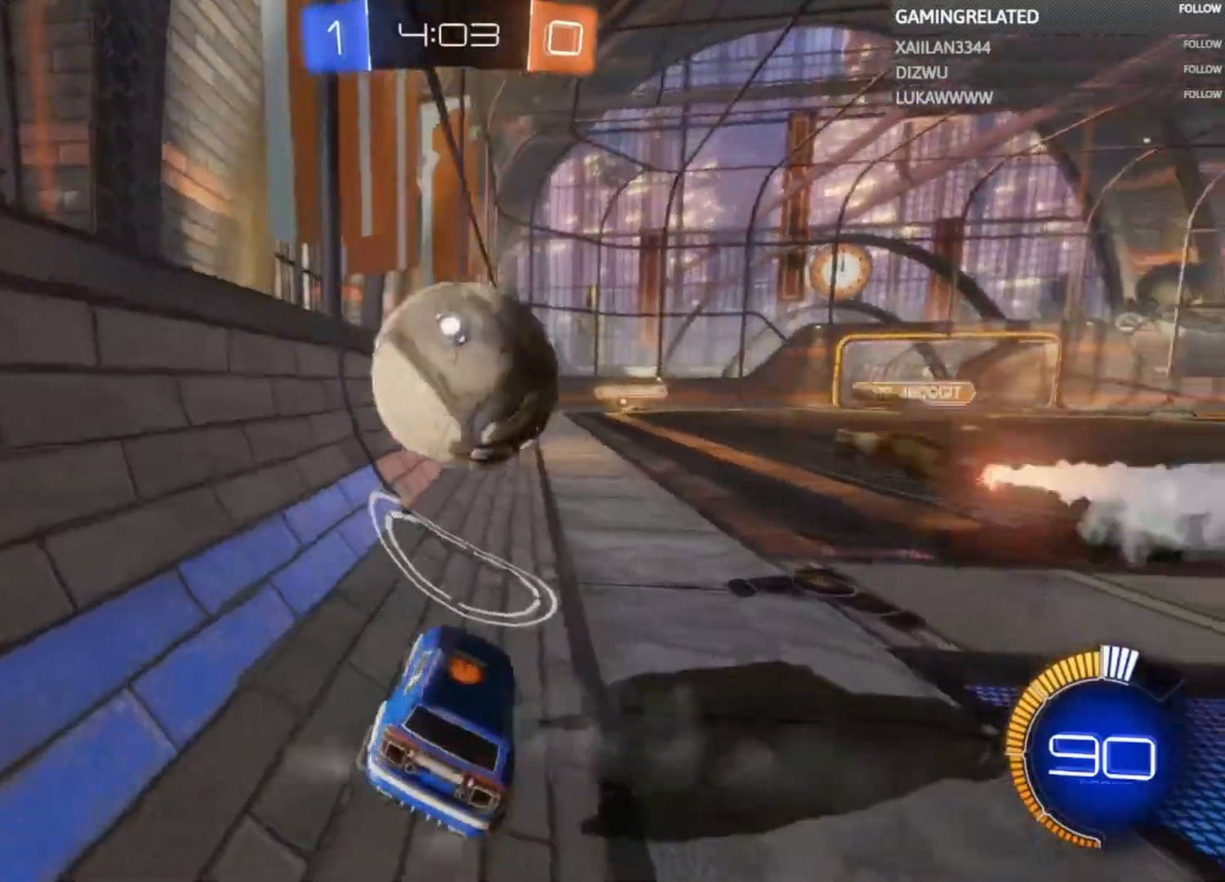
{"buttons": ["R2"], "left_stick": "left", "right_stick": "center", "events": [[67, "B", "down"], [100, "left_stick", "up-right"], [233, "left_stick", "center"], [333, "B", "up"], [433, "left_stick", "up-right"], [500, "left_stick", "left"]]}
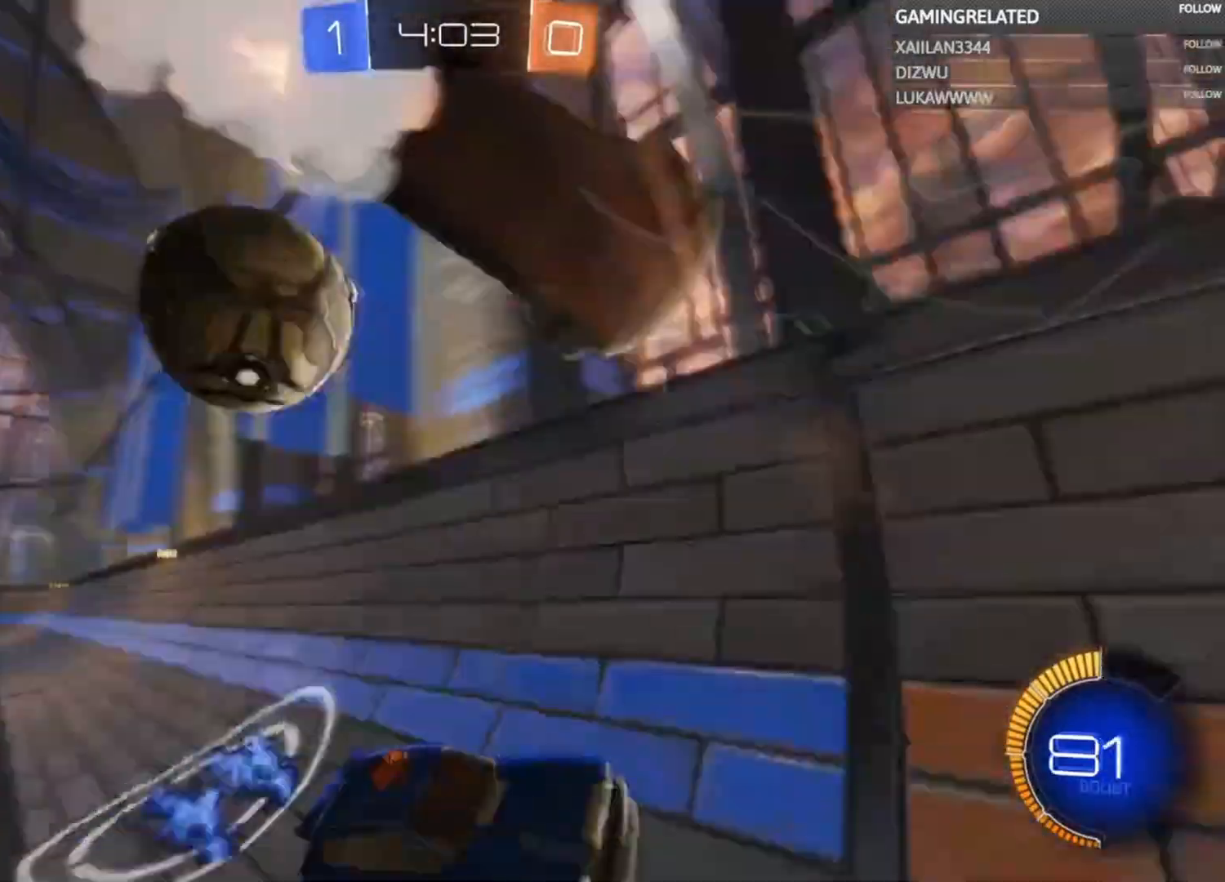
{"buttons": ["R2"], "left_stick": "right", "right_stick": "center", "events": [[200, "left_stick", "center"], [267, "left_stick", "right"], [333, "X", "down"], [467, "X", "up"]]}
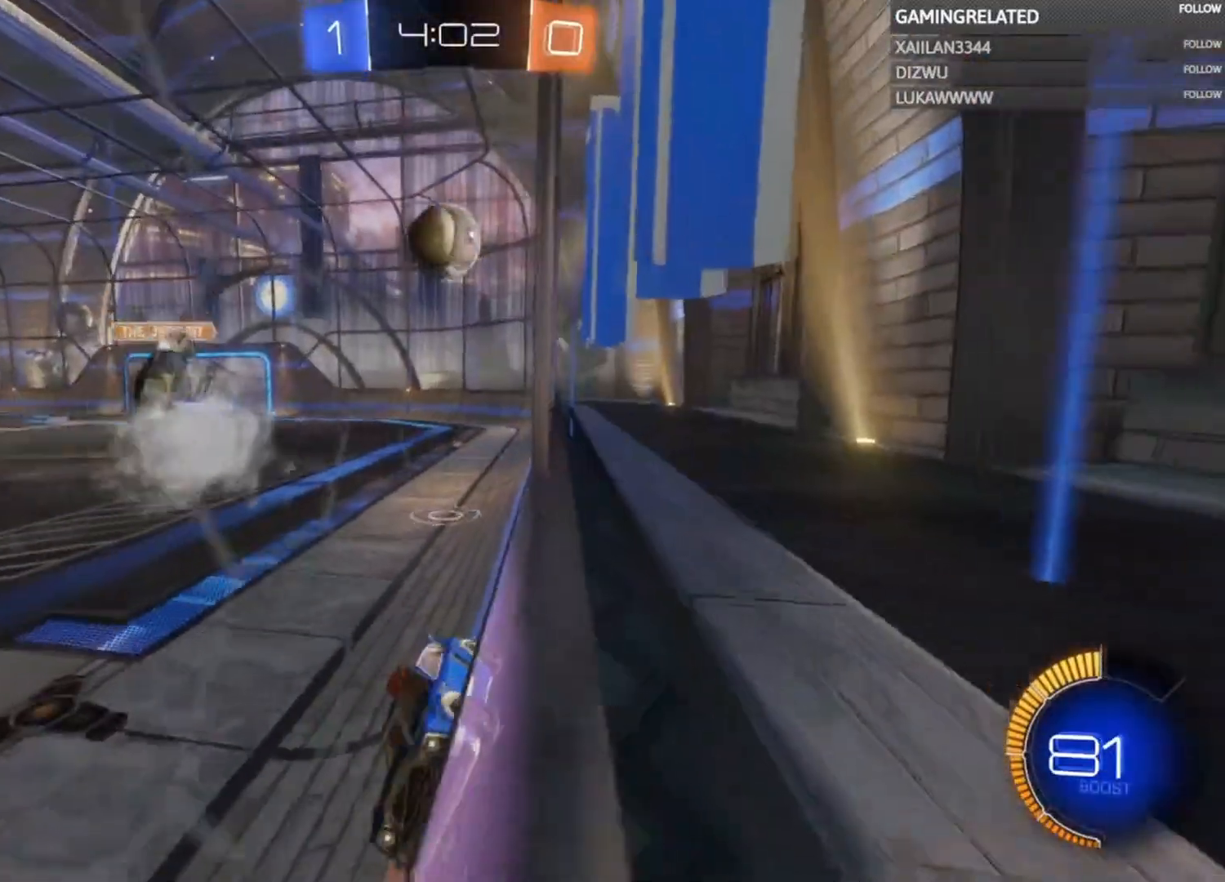
{"buttons": ["R2"], "left_stick": "down-right", "right_stick": "center", "events": [[33, "X", "down"], [167, "X", "up"], [367, "left_stick", "down-right"]]}
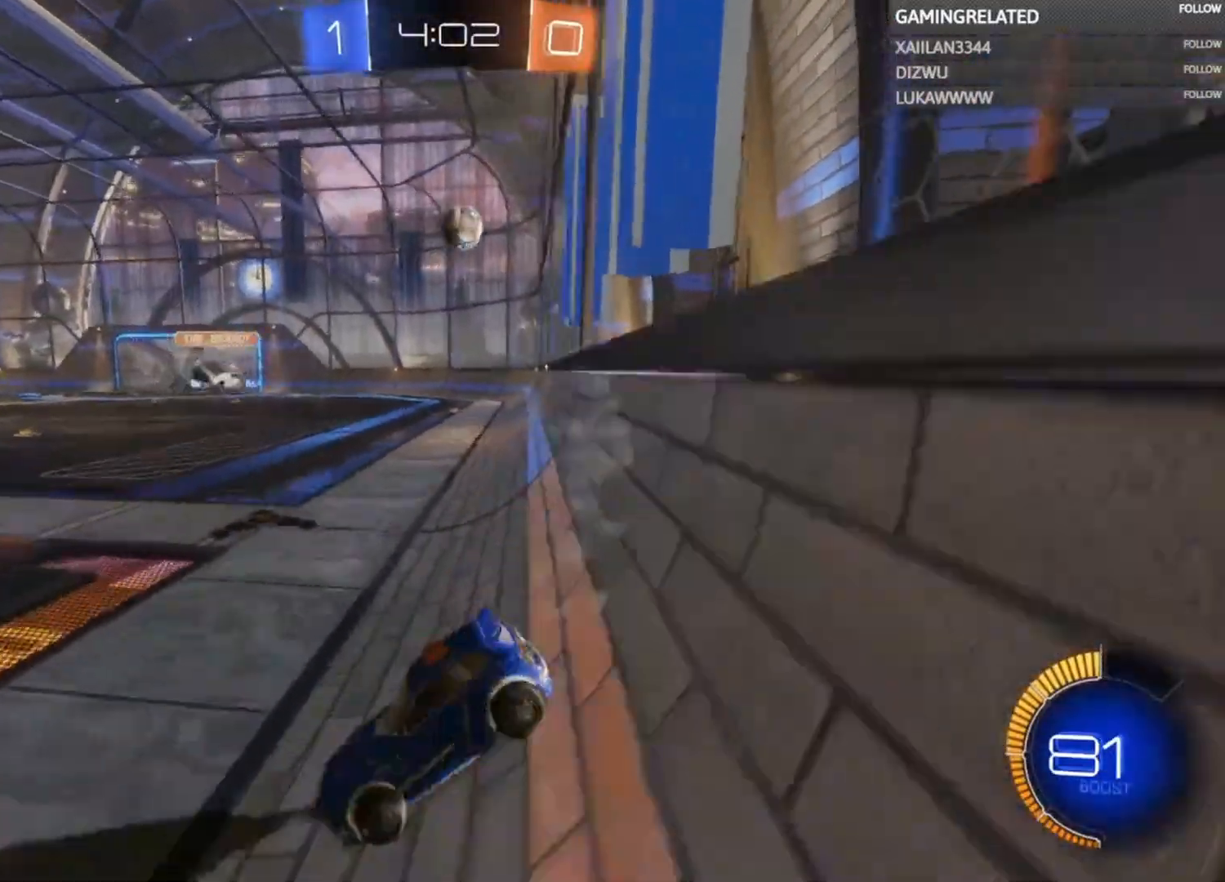
{"buttons": ["B", "R2"], "left_stick": "center", "right_stick": "center", "events": [[33, "X", "down"], [100, "X", "up"], [300, "B", "down"], [500, "left_stick", "center"]]}
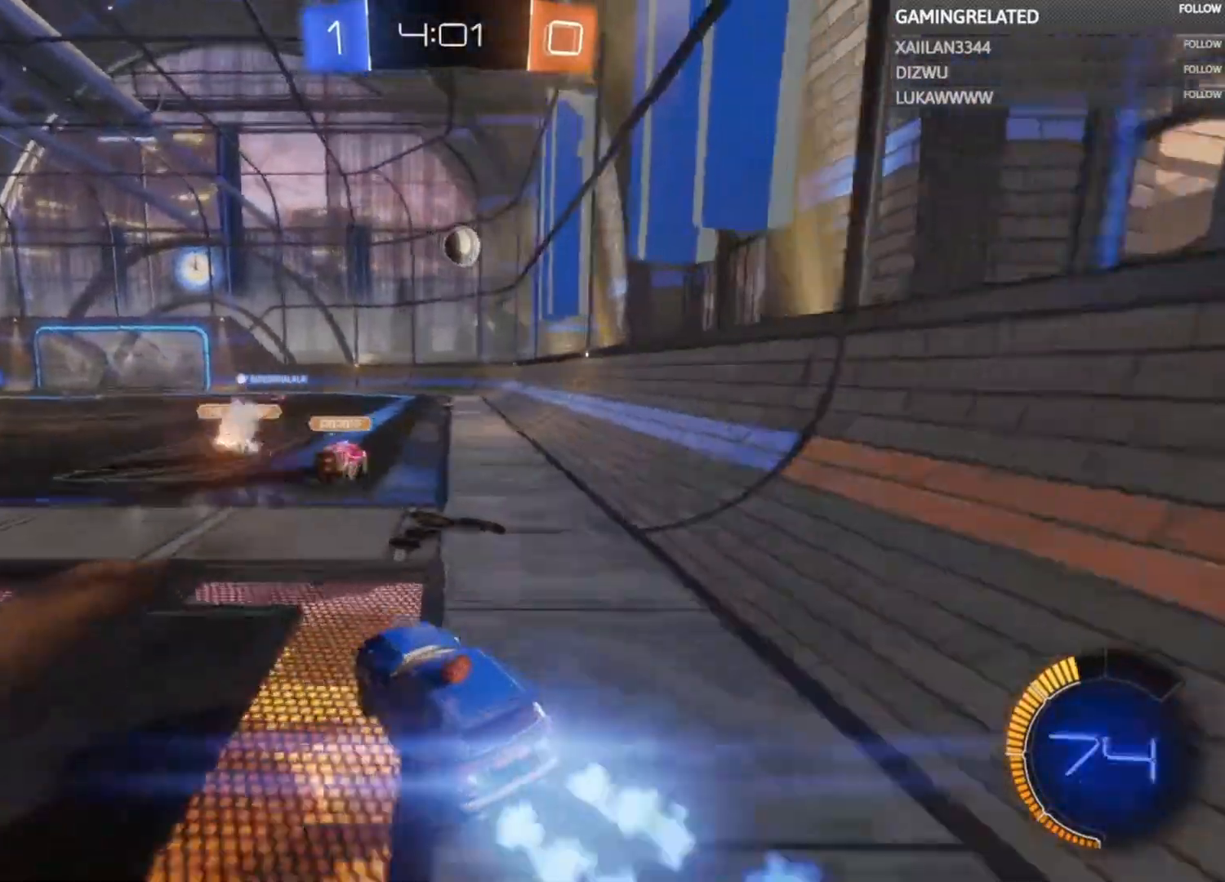
{"buttons": ["A", "R2"], "left_stick": "up", "right_stick": "center", "events": [[67, "left_stick", "up"], [100, "B", "up"], [200, "A", "down"], [333, "A", "up"], [367, "A", "down"]]}
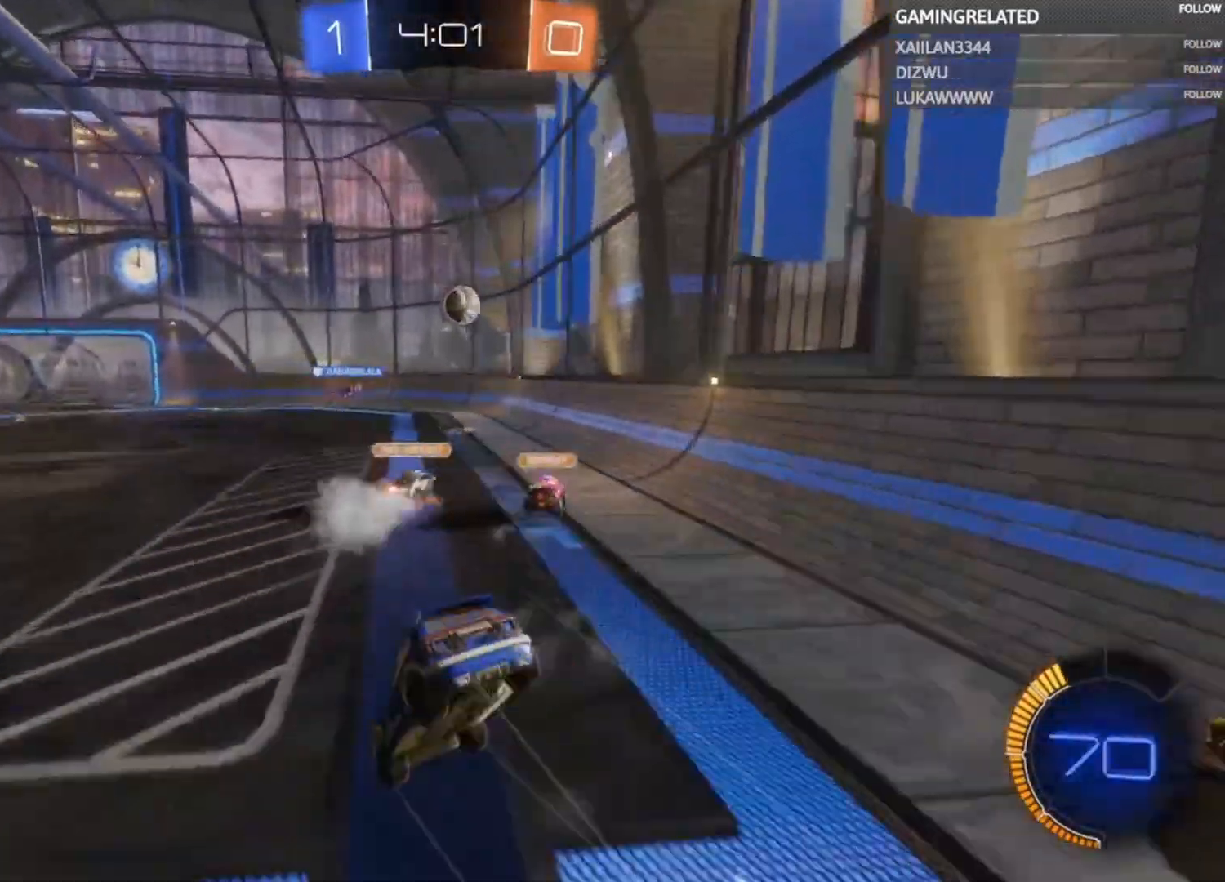
{"buttons": ["R2"], "left_stick": "center", "right_stick": "center", "events": [[33, "A", "up"], [33, "left_stick", "center"]]}
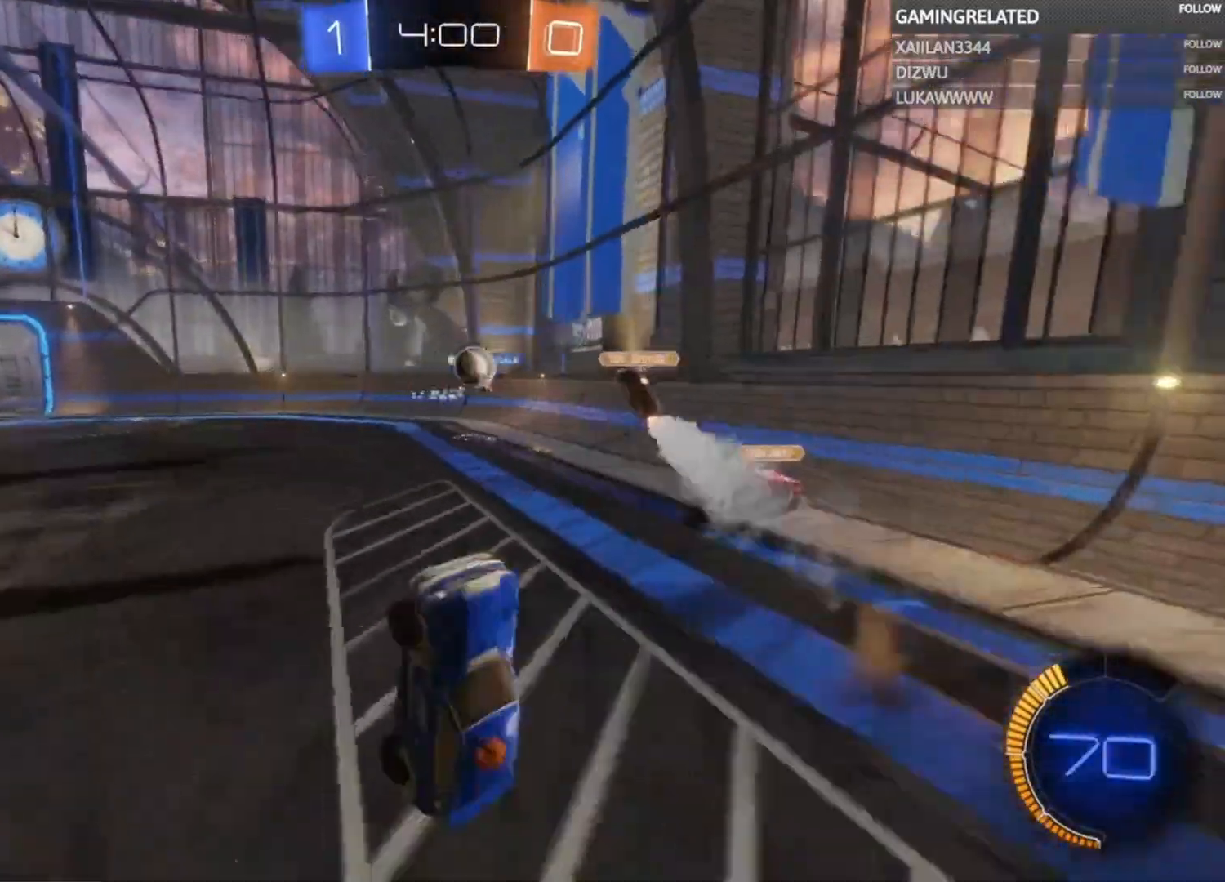
{"buttons": ["R2"], "left_stick": "right", "right_stick": "center", "events": [[467, "left_stick", "right"]]}
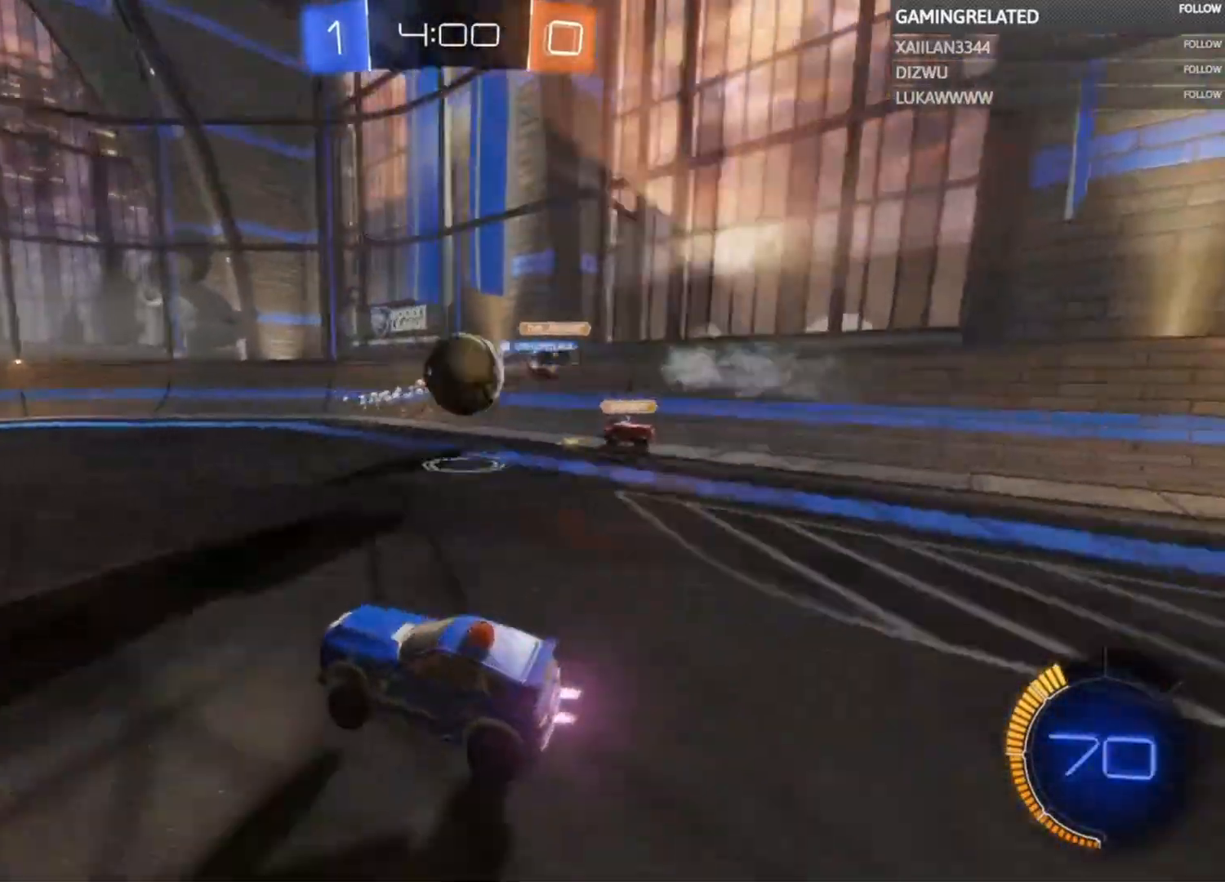
{"buttons": ["R2"], "left_stick": "center", "right_stick": "center", "events": [[167, "left_stick", "center"], [300, "left_stick", "up-right"], [367, "left_stick", "right"], [433, "B", "down"], [500, "B", "up"], [500, "left_stick", "center"]]}
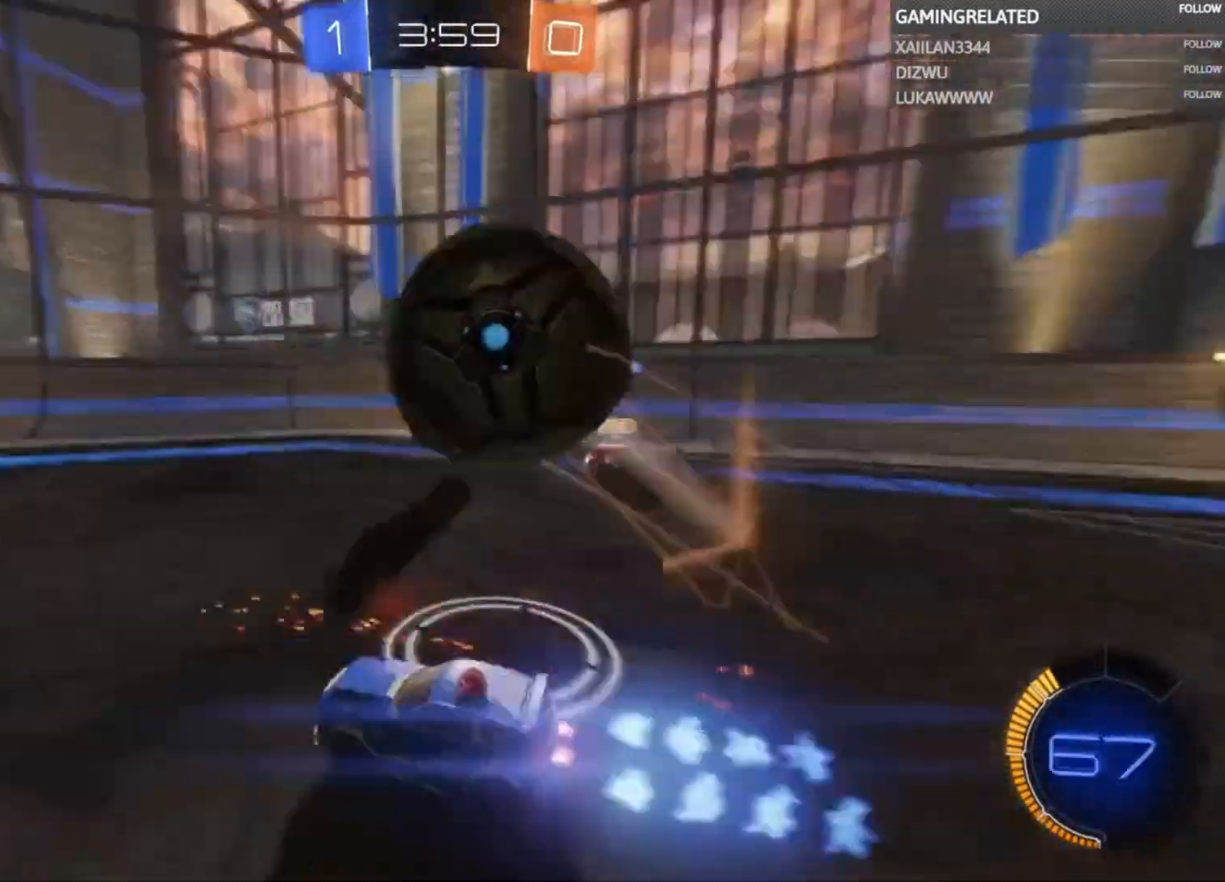
{"buttons": ["R2"], "left_stick": "center", "right_stick": "center", "events": [[200, "left_stick", "left"], [267, "left_stick", "center"], [333, "left_stick", "right"], [467, "left_stick", "center"]]}
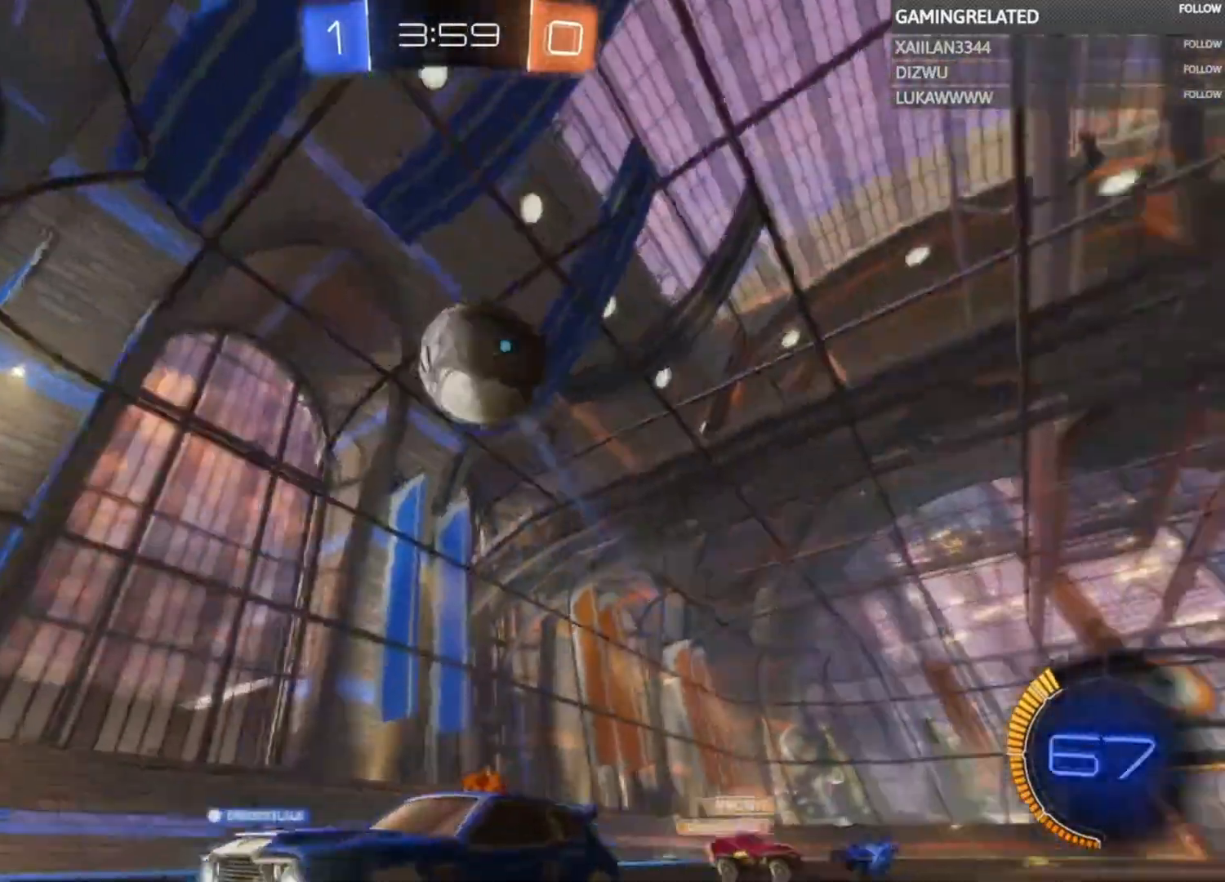
{"buttons": ["R2"], "left_stick": "center", "right_stick": "center", "events": []}
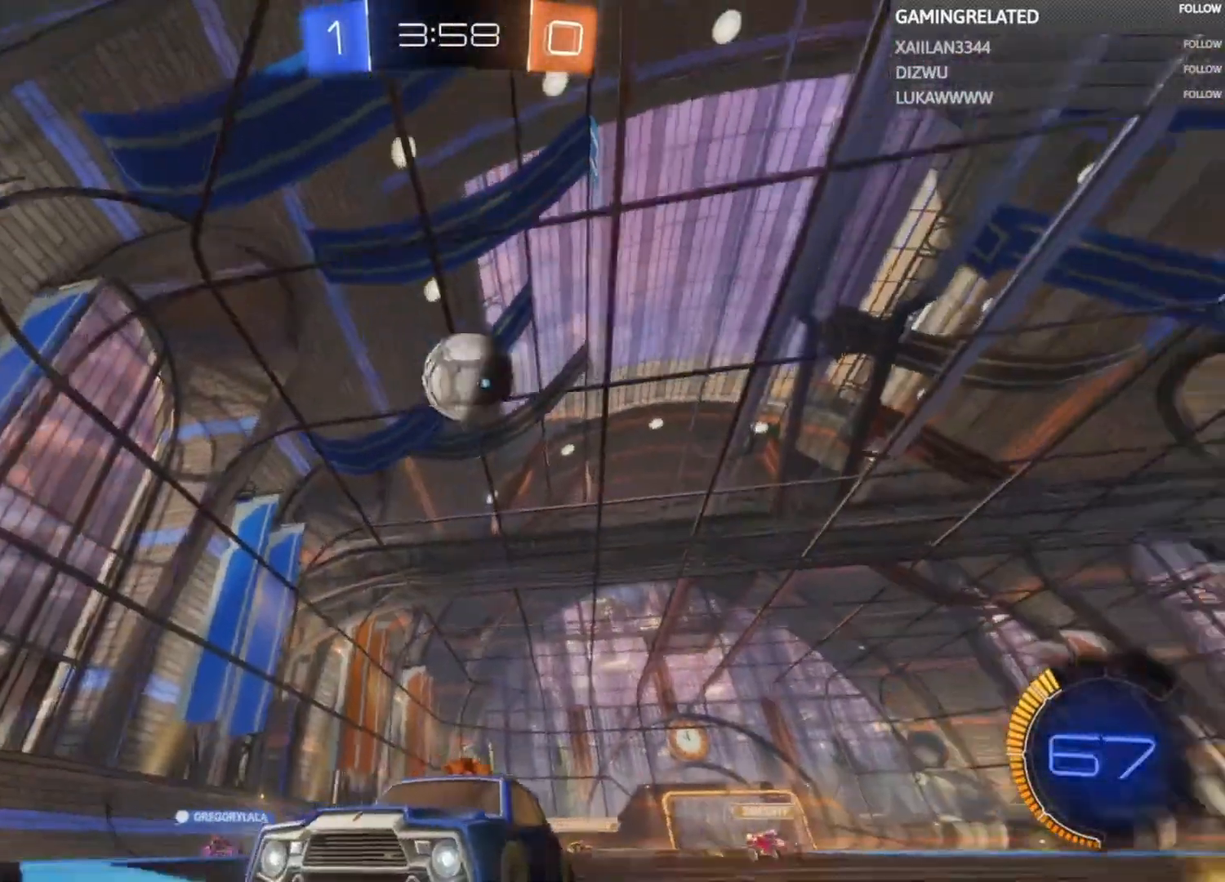
{"buttons": ["R2"], "left_stick": "center", "right_stick": "center", "events": [[233, "left_stick", "right"], [400, "left_stick", "center"]]}
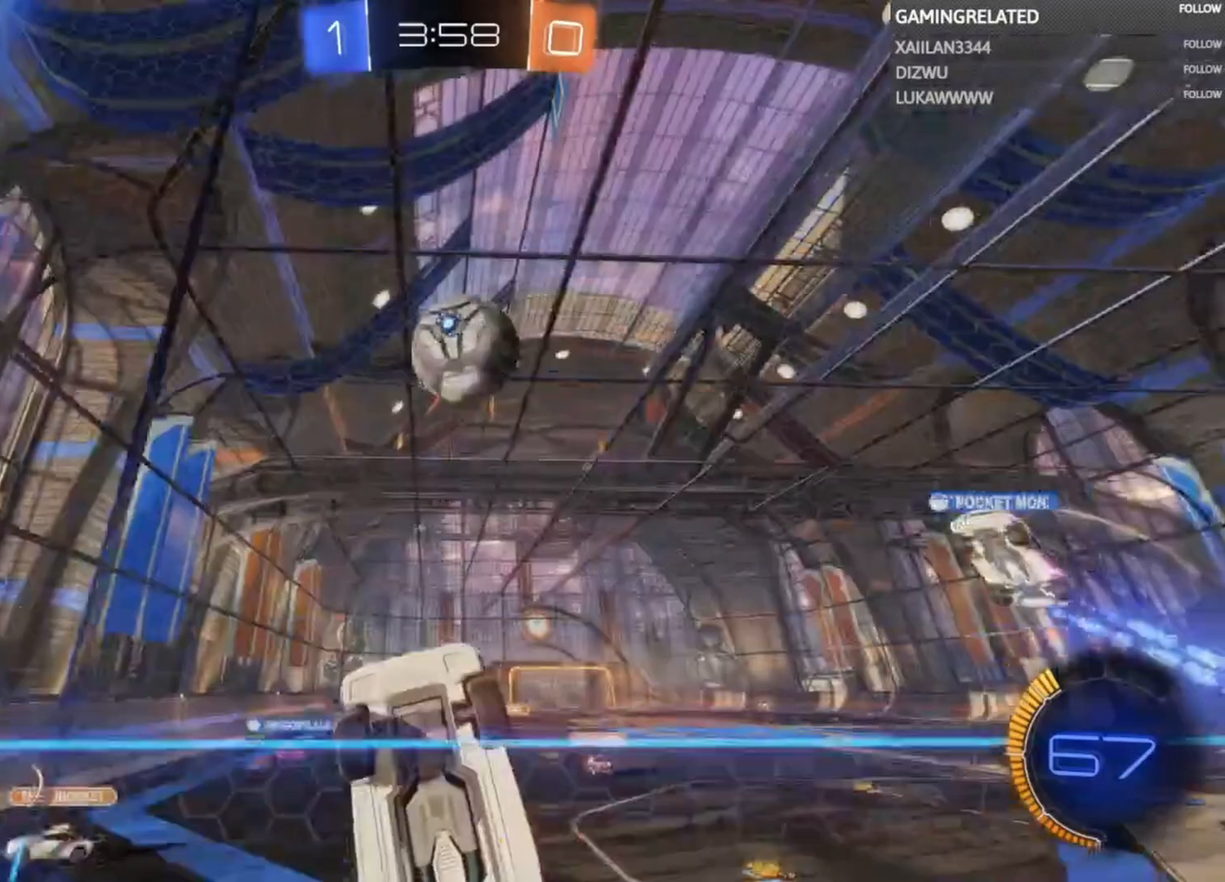
{"buttons": ["A", "B", "R2"], "left_stick": "down-right", "right_stick": "center", "events": [[233, "B", "down"], [233, "left_stick", "down-left"], [267, "A", "down"], [267, "L2", "down"], [433, "A", "up"], [433, "B", "up"], [433, "L2", "up"], [467, "B", "down"], [467, "left_stick", "down-right"], [500, "A", "down"]]}
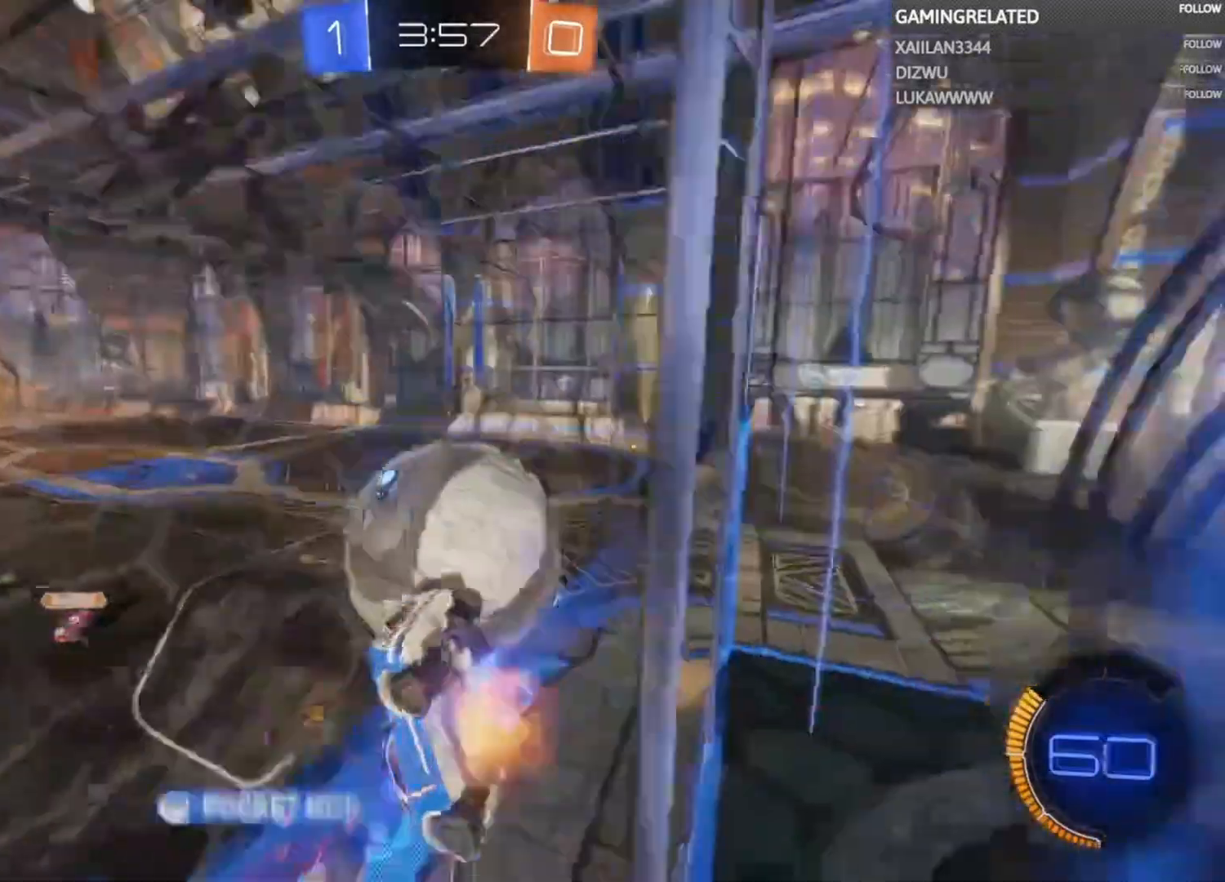
{"buttons": ["R2"], "left_stick": "center", "right_stick": "center", "events": [[133, "A", "up"], [133, "B", "up"], [200, "left_stick", "center"], [367, "left_stick", "up-right"], [433, "left_stick", "center"]]}
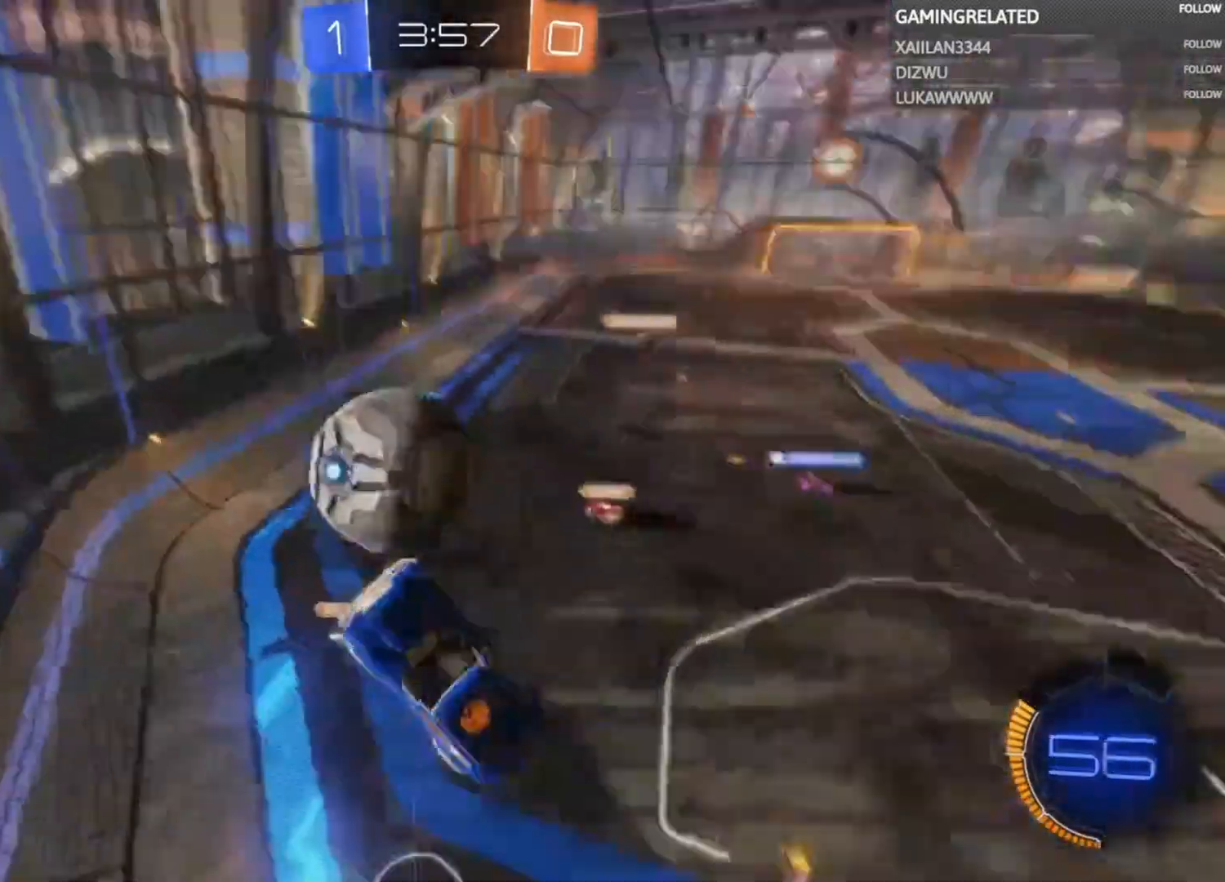
{"buttons": ["R2"], "left_stick": "down-left", "right_stick": "center", "events": [[100, "left_stick", "left"], [500, "left_stick", "down-left"]]}
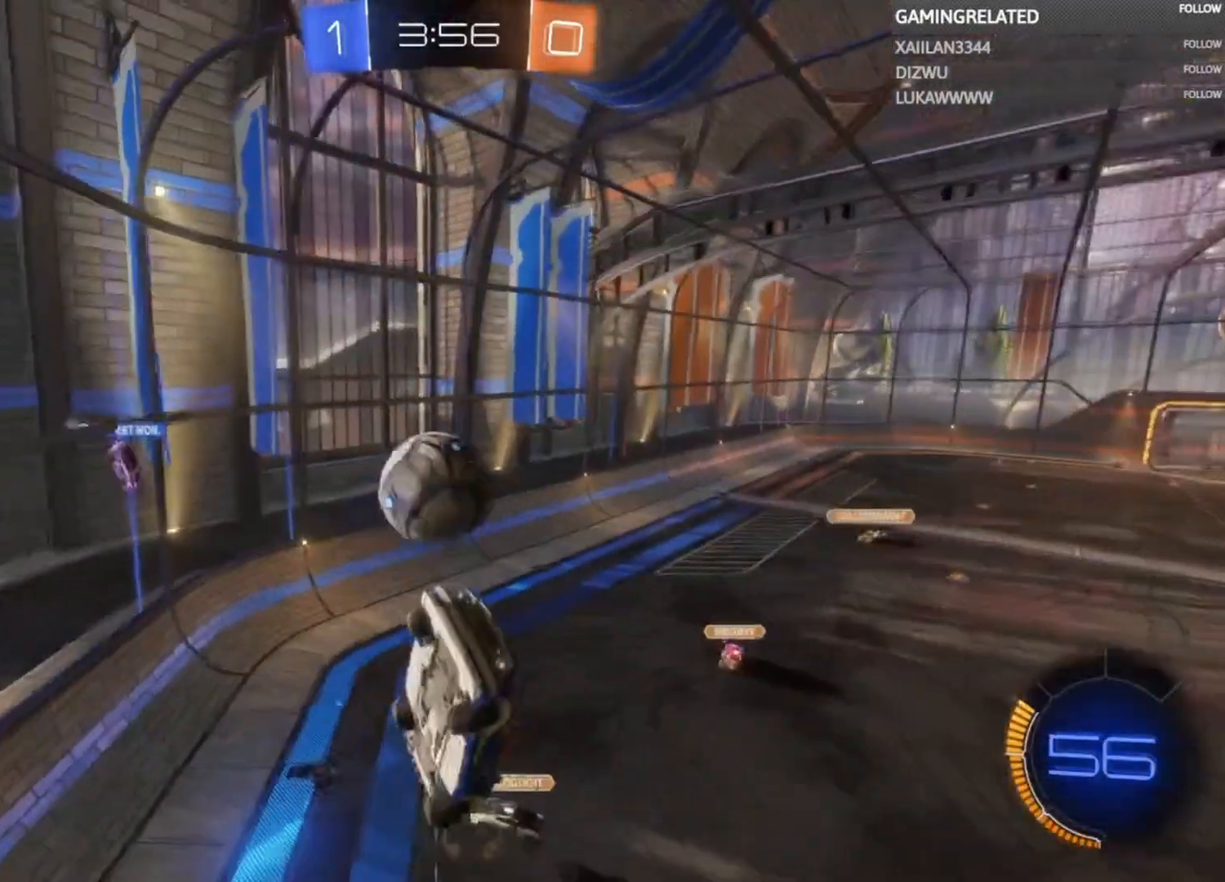
{"buttons": ["X", "R2"], "left_stick": "down-right", "right_stick": "center", "events": [[167, "left_stick", "down"], [367, "X", "down"], [433, "left_stick", "down-right"]]}
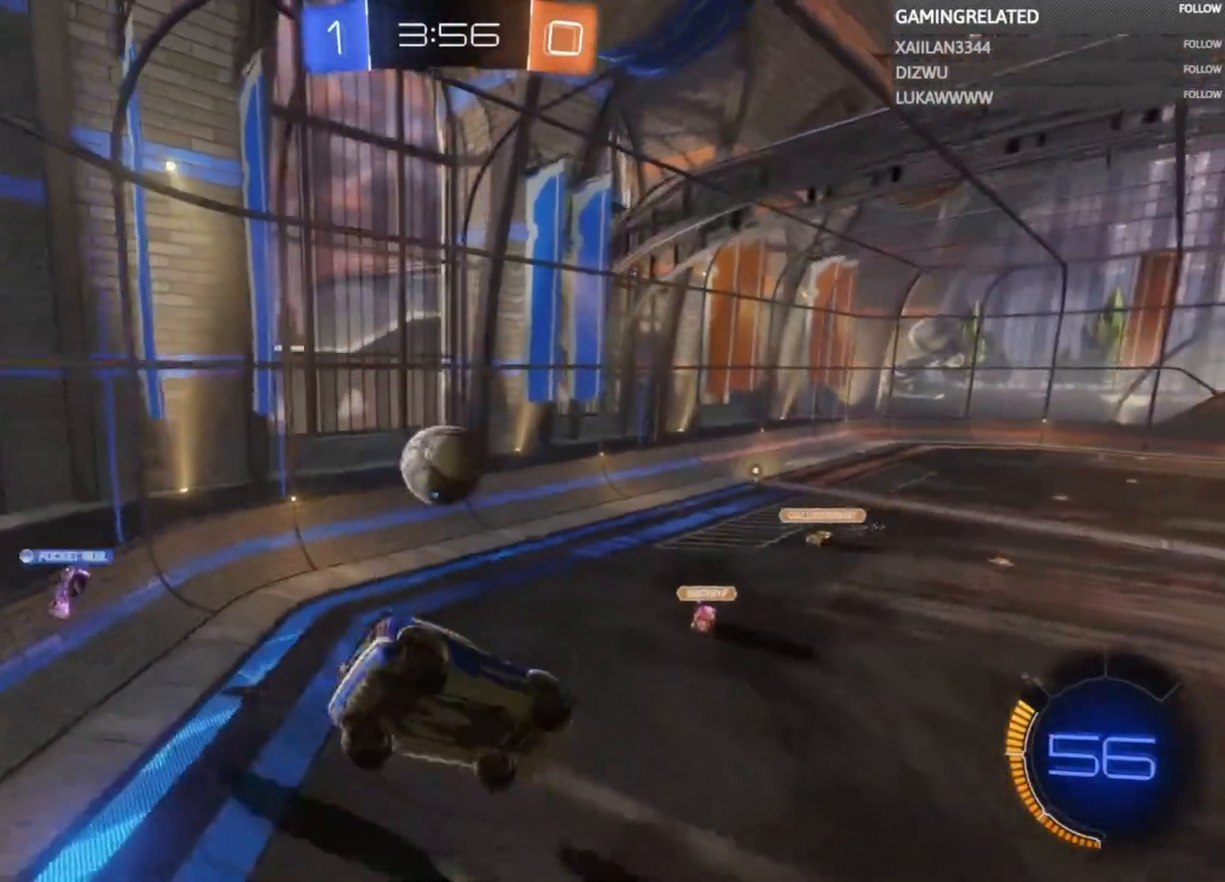
{"buttons": ["R2"], "left_stick": "up-right", "right_stick": "center", "events": [[67, "X", "up"], [67, "left_stick", "center"], [200, "left_stick", "up"], [333, "left_stick", "center"], [467, "left_stick", "up-right"]]}
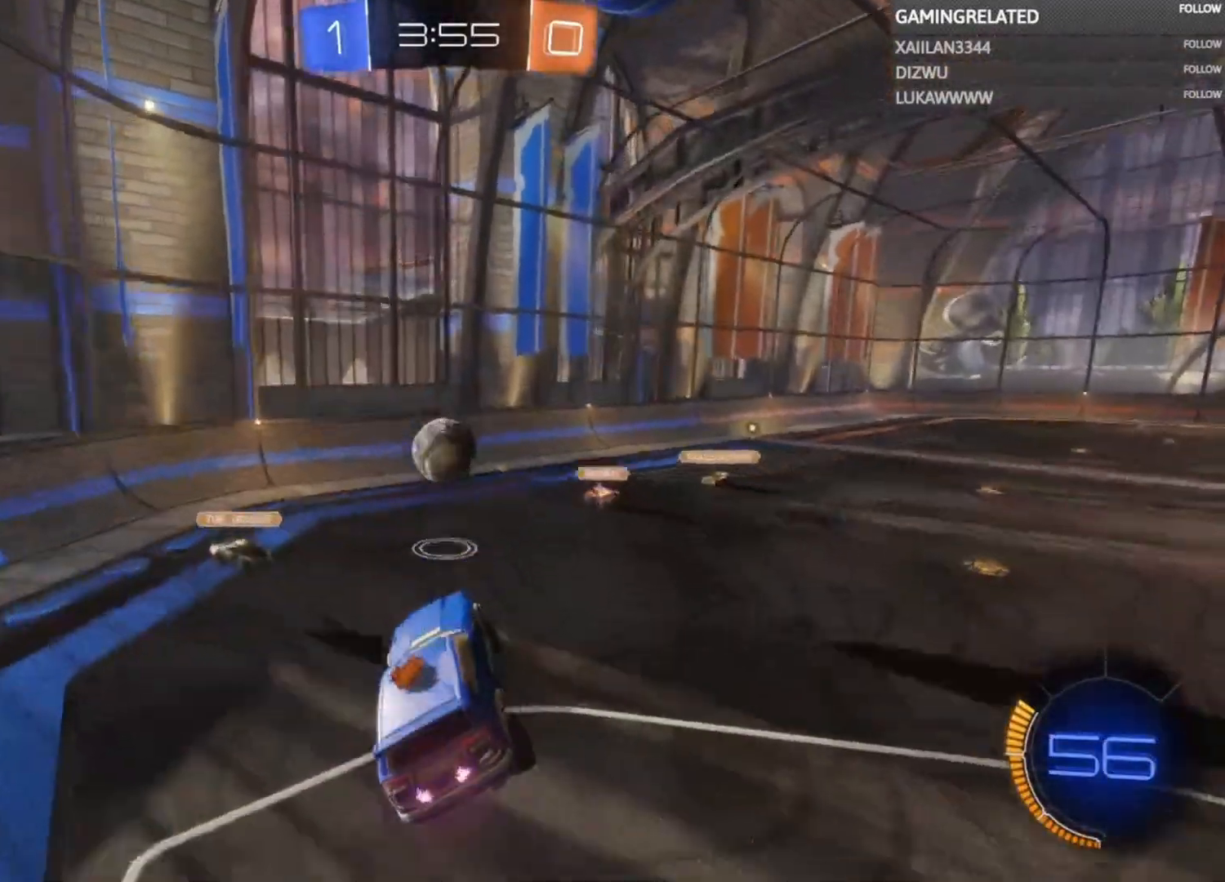
{"buttons": ["R2"], "left_stick": "center", "right_stick": "center", "events": [[167, "left_stick", "center"], [233, "left_stick", "up-left"], [433, "left_stick", "center"]]}
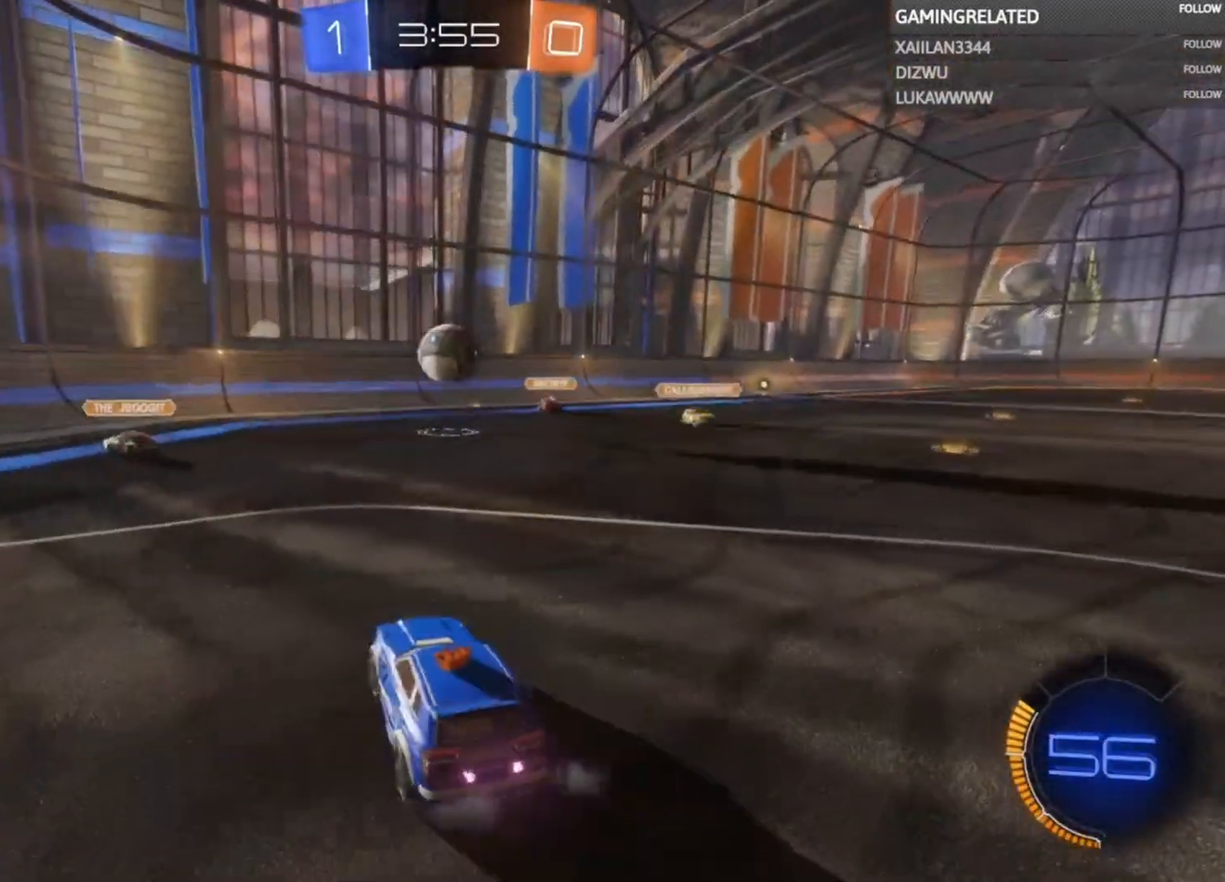
{"buttons": ["B", "R2"], "left_stick": "right", "right_stick": "center", "events": [[167, "B", "down"], [200, "left_stick", "right"], [300, "left_stick", "center"], [433, "left_stick", "right"]]}
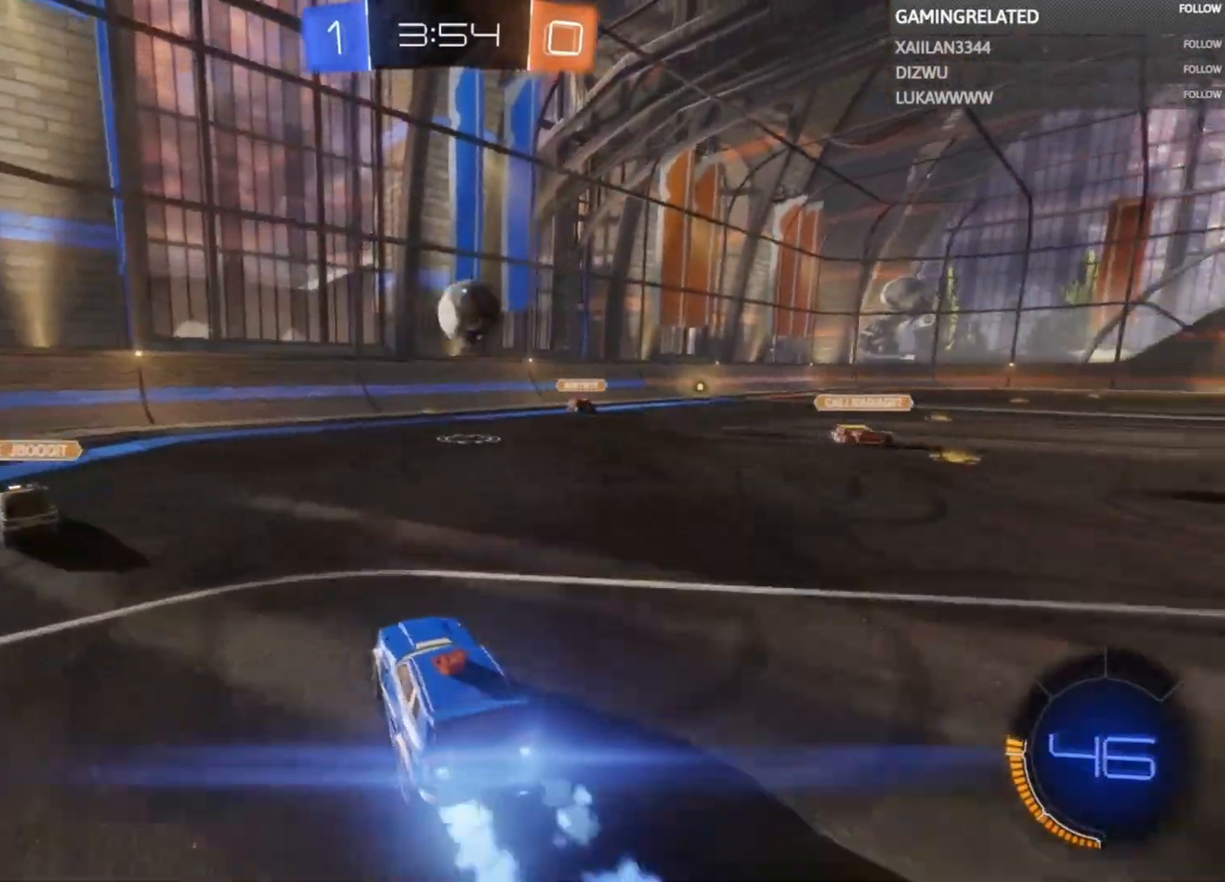
{"buttons": ["B", "R2"], "left_stick": "right", "right_stick": "center", "events": [[67, "left_stick", "center"], [233, "left_stick", "right"], [367, "left_stick", "center"], [433, "left_stick", "right"]]}